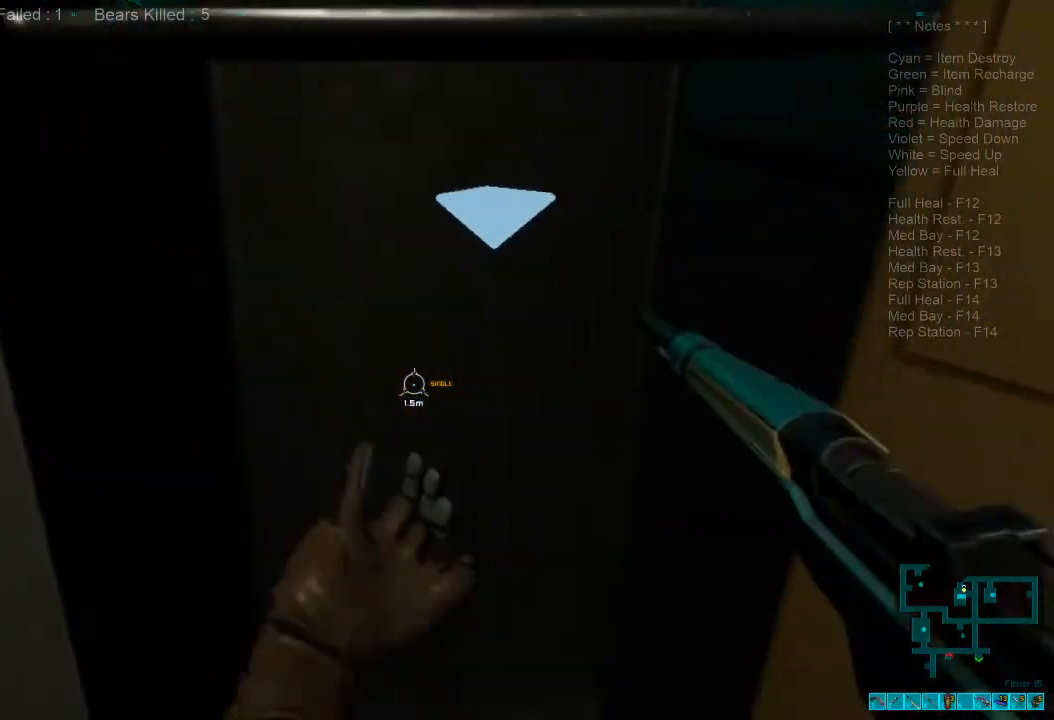
Gameplay with keyboard and mouse; each line is a JSON object with the keys and mouse buttons held at the frame after it. "events" lists presses ("down") and releases ("up") of "1", "2", "3", "4", "a", "alt", "c", "caps_lock", "ctrl", "d", "e", "f", "q", "r", "s", "shift", "space", "super", "tab", "tilde", "v", "w", "x", "z", "mouse_left", "mouse_wheel", "mouse_right", "mouse_mb4" and "mouse_mb5" between this image and that frame as [ms after this image, input, new state], when the widget could be followed in between. "mouse_left", "mouse_wheel", "mouse_right", "mouse_mb4", "mouse_mb5" = the "left", "wheel", "right", "mb4", "mb5" buttons of the "mouse" list. No other keys are recorded. "wheel" means that the mouse wheel is clicked or scrolled. Mouse movement is not recorded.
{"keys": ["s"], "mouse": [], "events": [[300, "space", "down"], [433, "space", "up"]]}
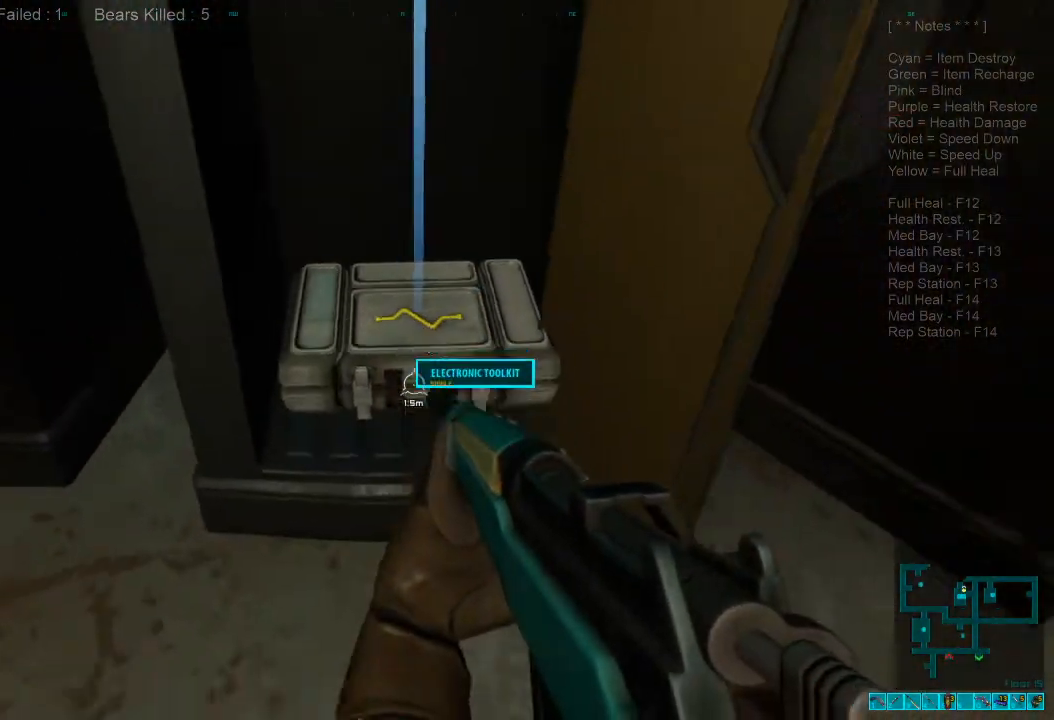
{"keys": ["a", "w"], "mouse": [], "events": [[166, "a", "down"], [266, "s", "up"], [433, "w", "down"]]}
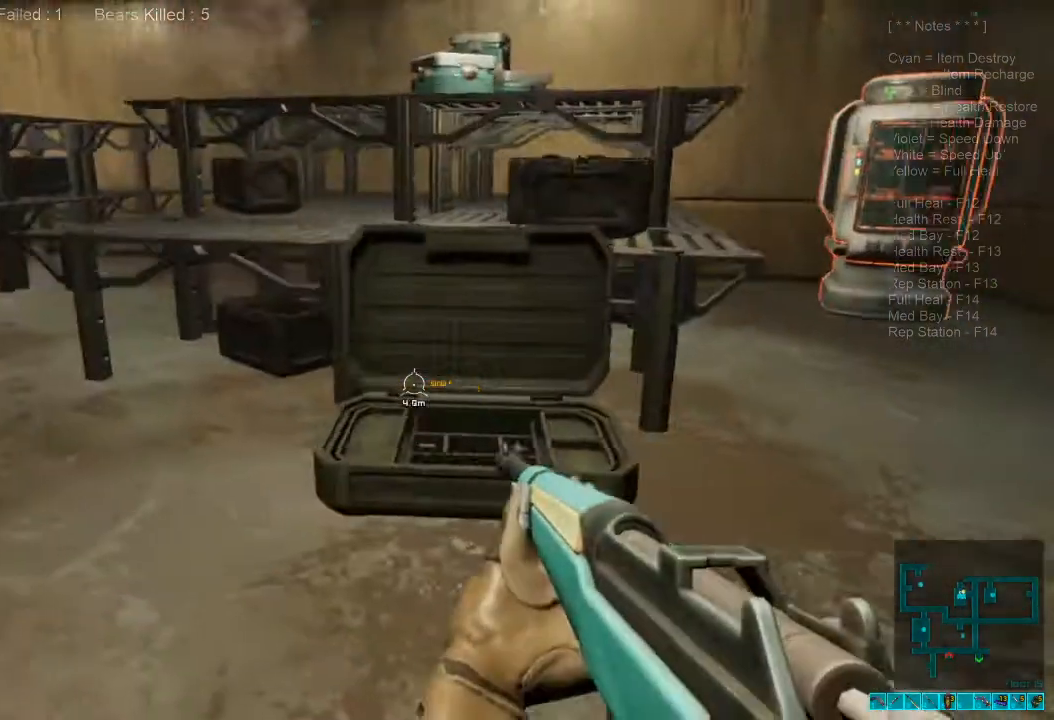
{"keys": ["shift", "w"], "mouse": [], "events": [[33, "a", "up"], [500, "shift", "down"]]}
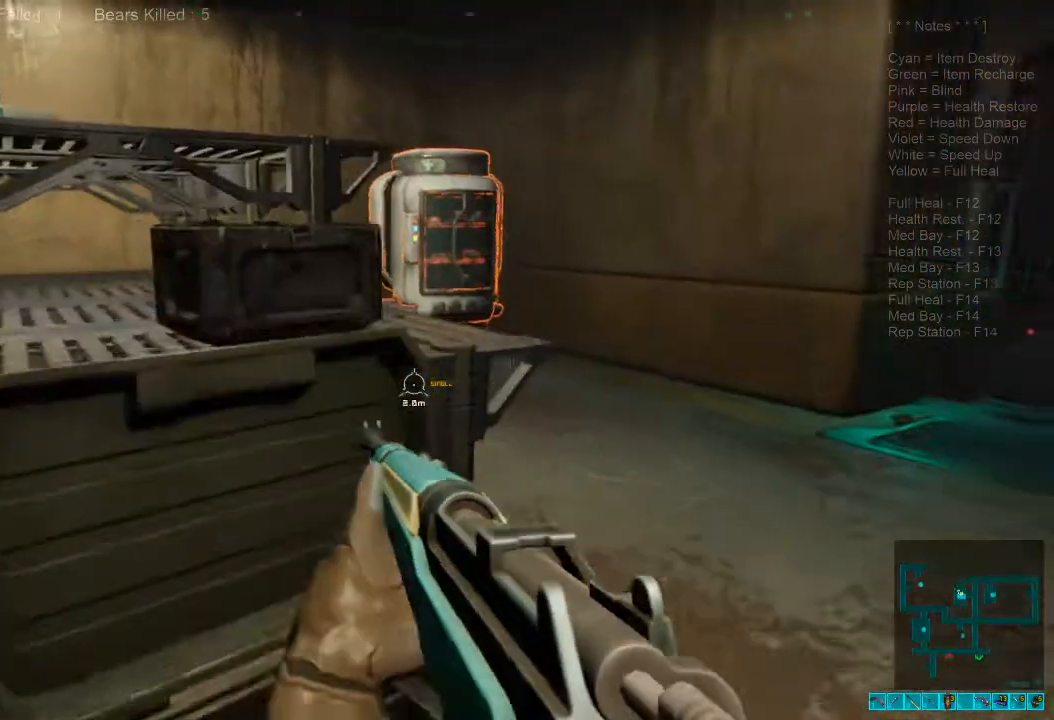
{"keys": ["shift", "w"], "mouse": [], "events": [[100, "d", "down"], [500, "d", "up"]]}
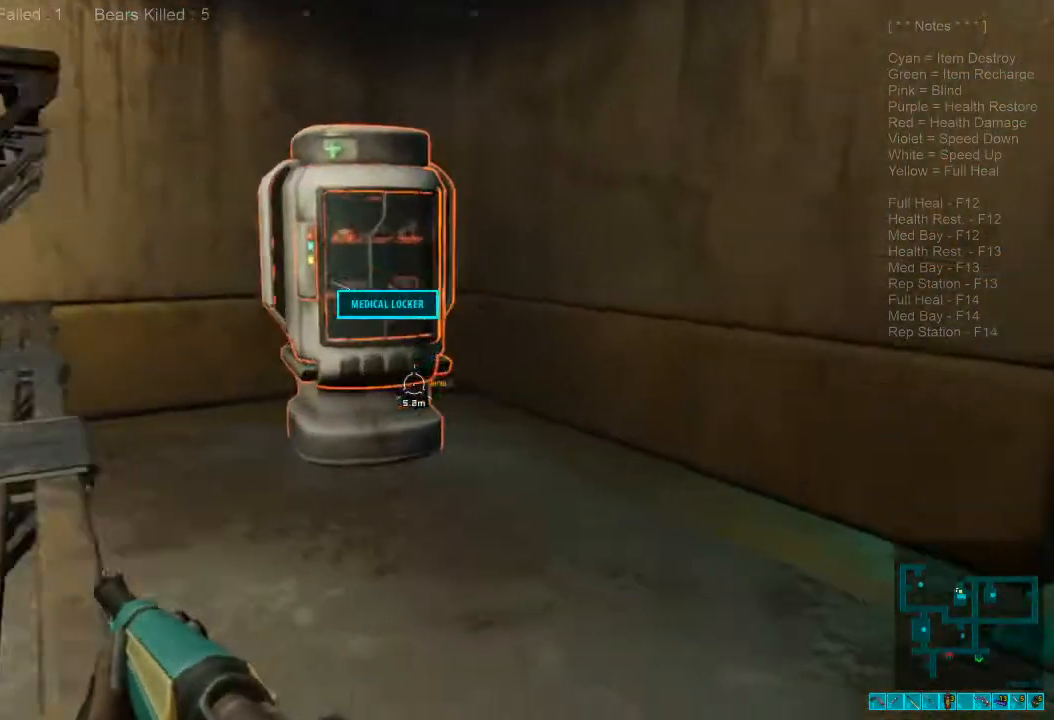
{"keys": [], "mouse": [], "events": [[200, "space", "down"], [233, "shift", "up"], [300, "space", "up"], [400, "space", "down"], [466, "w", "up"], [500, "space", "up"]]}
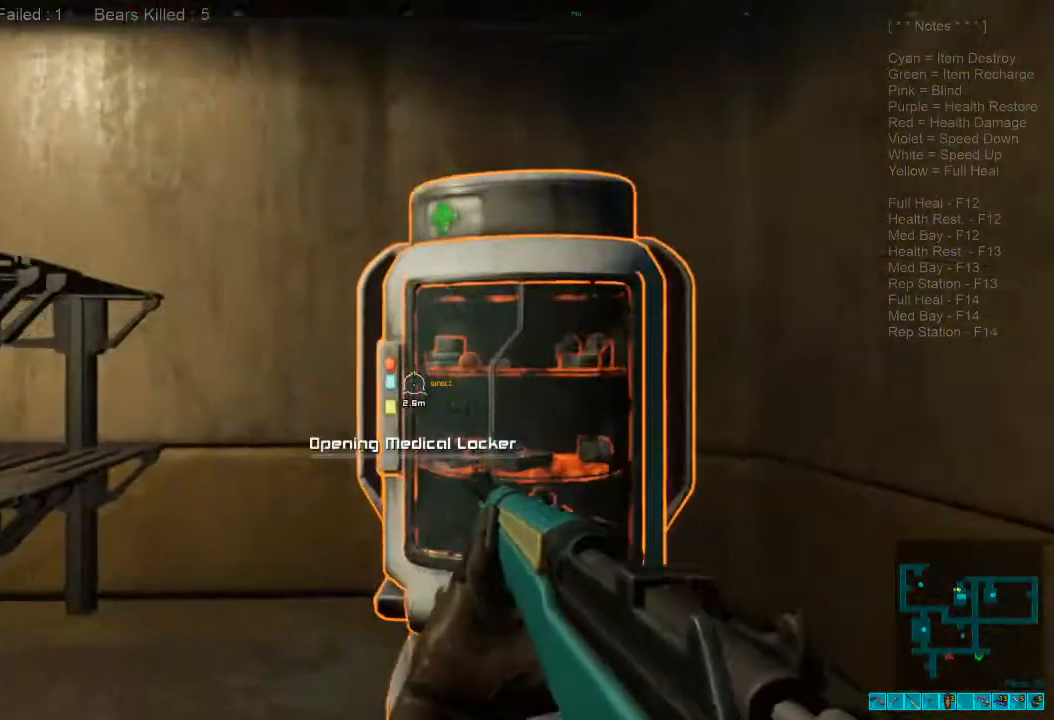
{"keys": [], "mouse": [], "events": []}
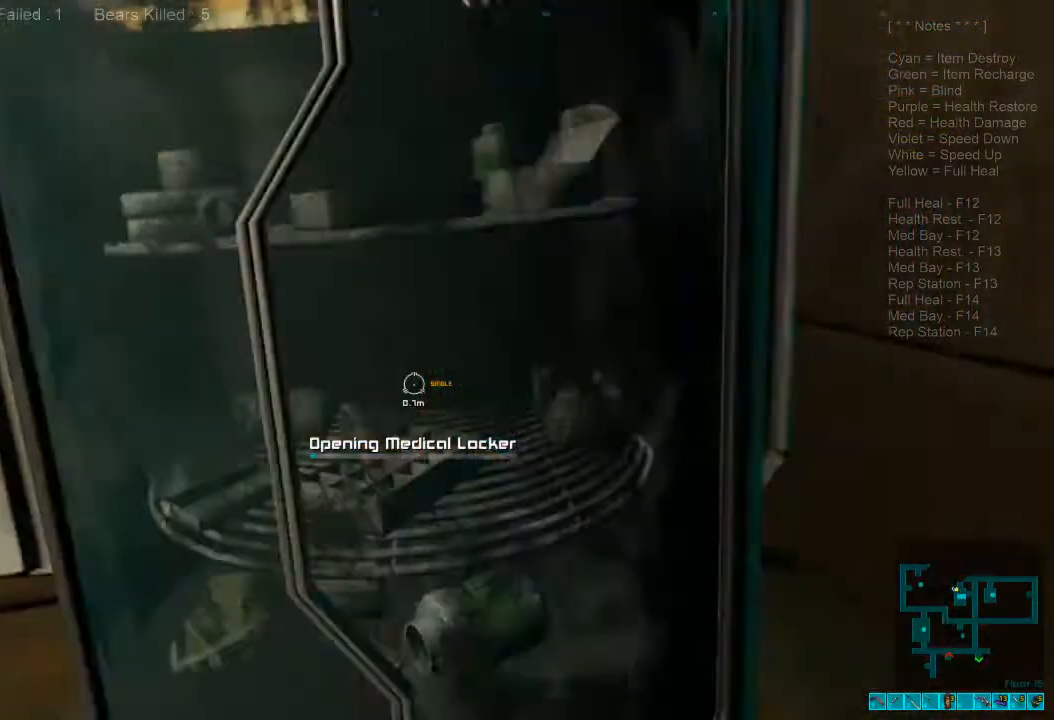
{"keys": [], "mouse": [], "events": []}
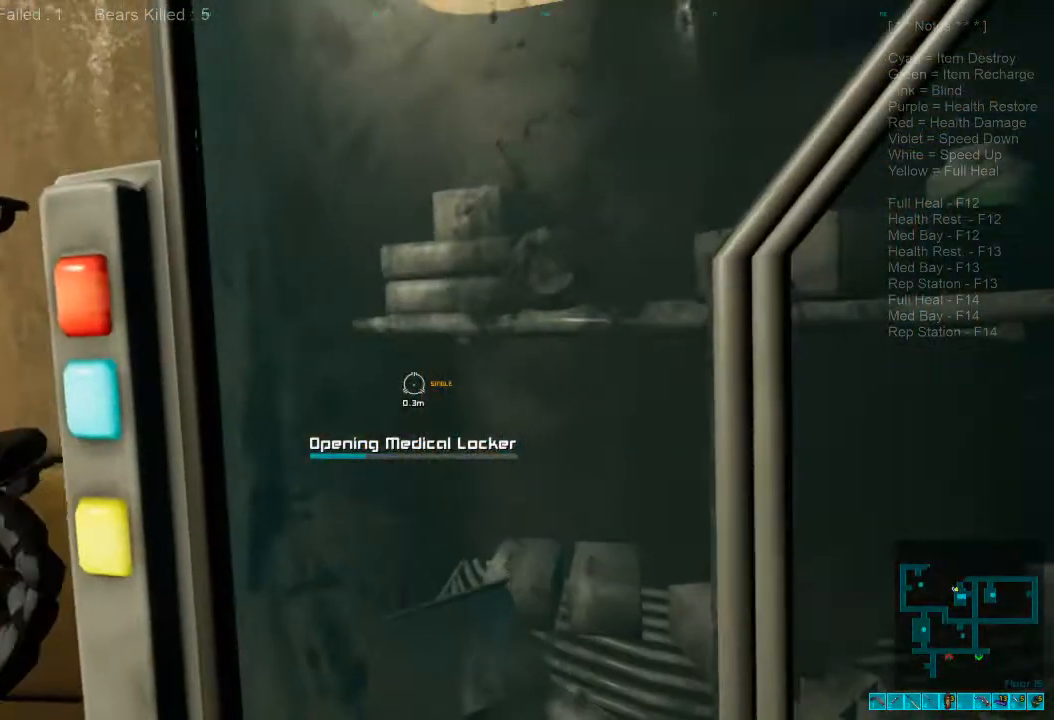
{"keys": [], "mouse": [], "events": []}
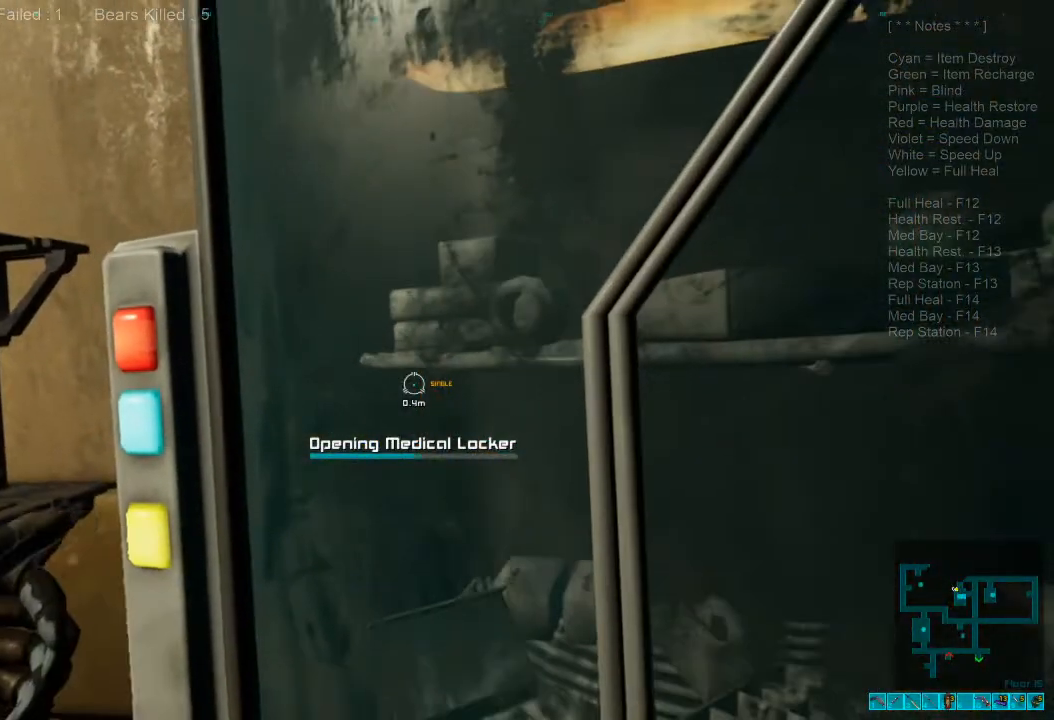
{"keys": ["s"], "mouse": [], "events": [[400, "s", "down"]]}
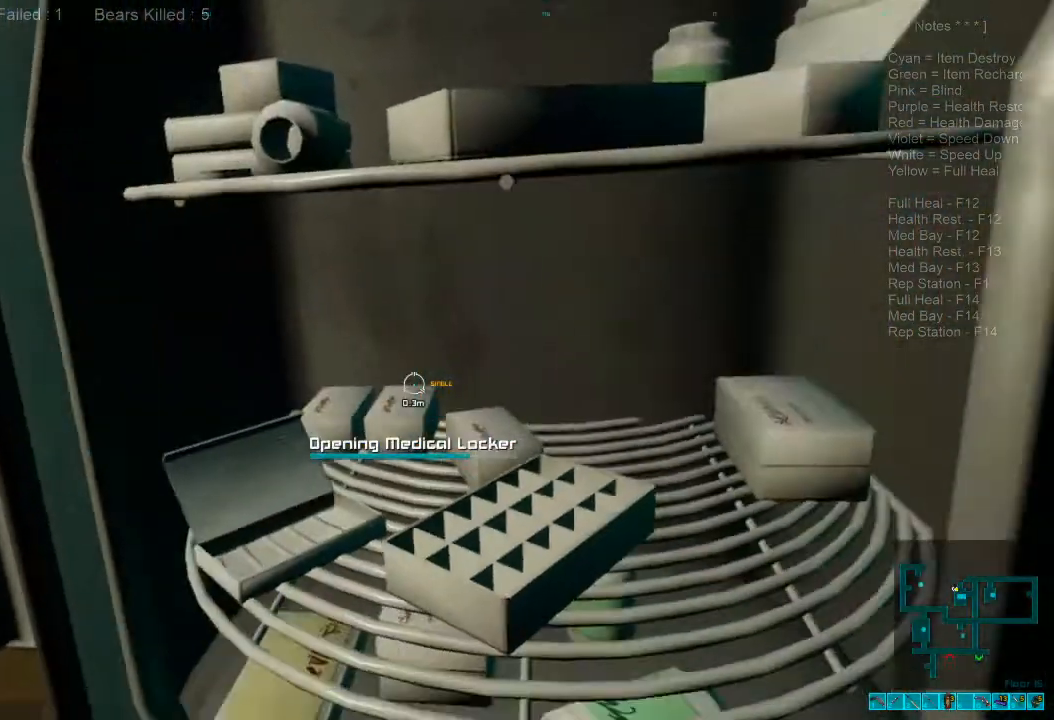
{"keys": ["s"], "mouse": [], "events": []}
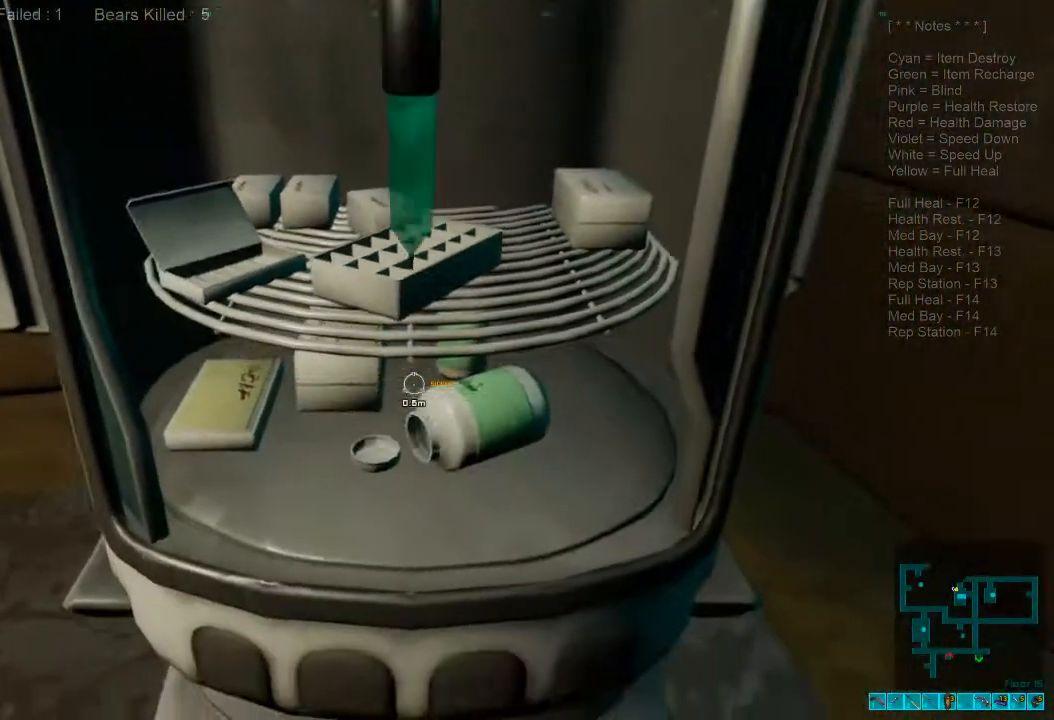
{"keys": ["s"], "mouse": [], "events": [[266, "space", "down"], [400, "space", "up"]]}
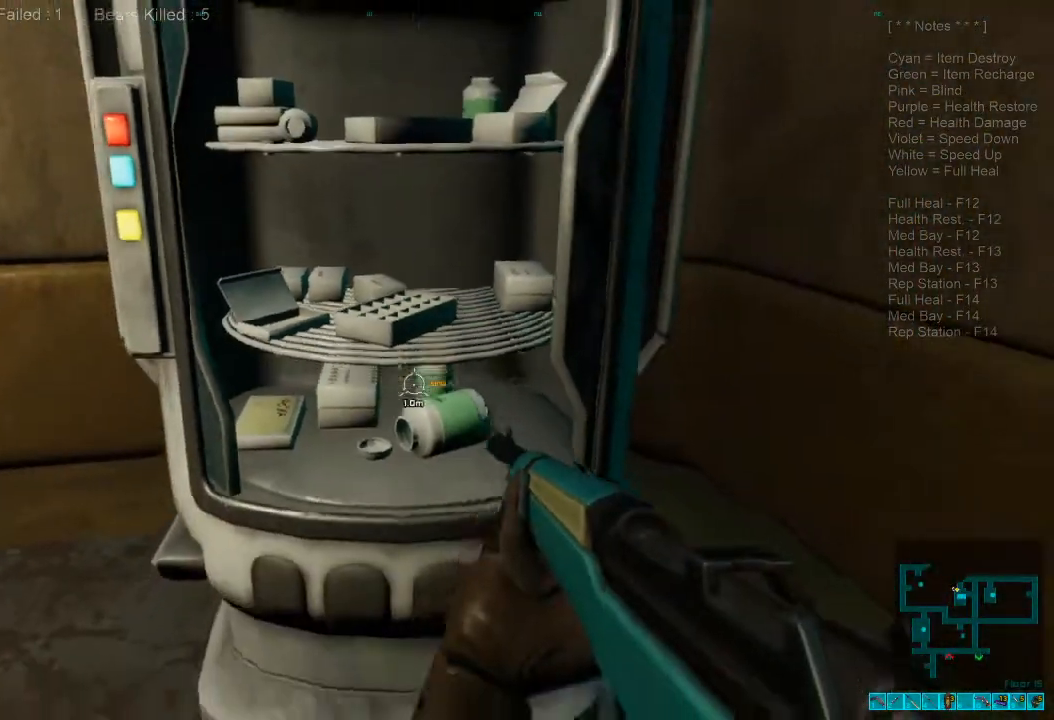
{"keys": [], "mouse": [], "events": [[133, "d", "down"], [166, "s", "up"], [433, "d", "up"]]}
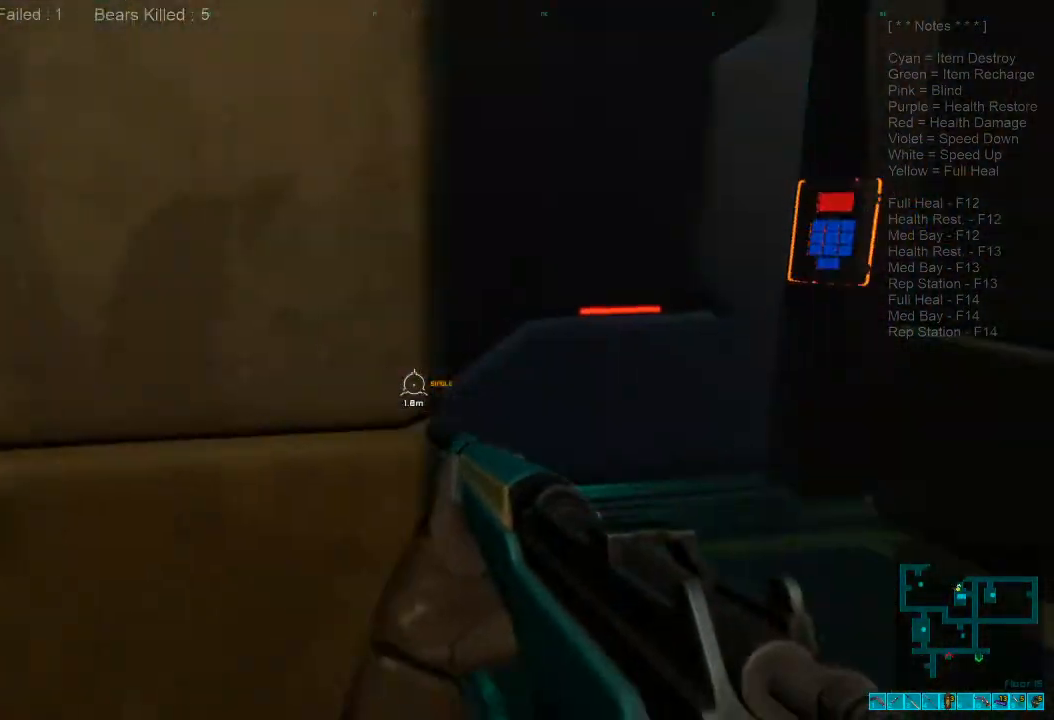
{"keys": ["d", "w"], "mouse": [], "events": [[166, "d", "down"], [433, "w", "down"]]}
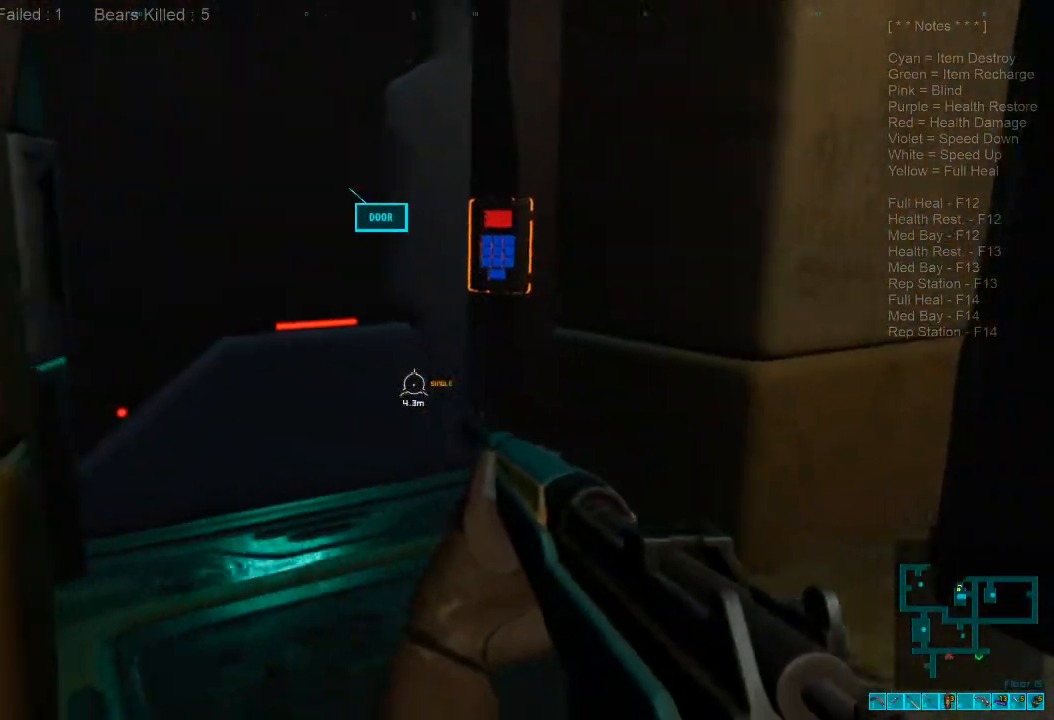
{"keys": [], "mouse": [], "events": [[100, "d", "up"], [100, "w", "up"], [300, "tab", "down"], [400, "tab", "up"]]}
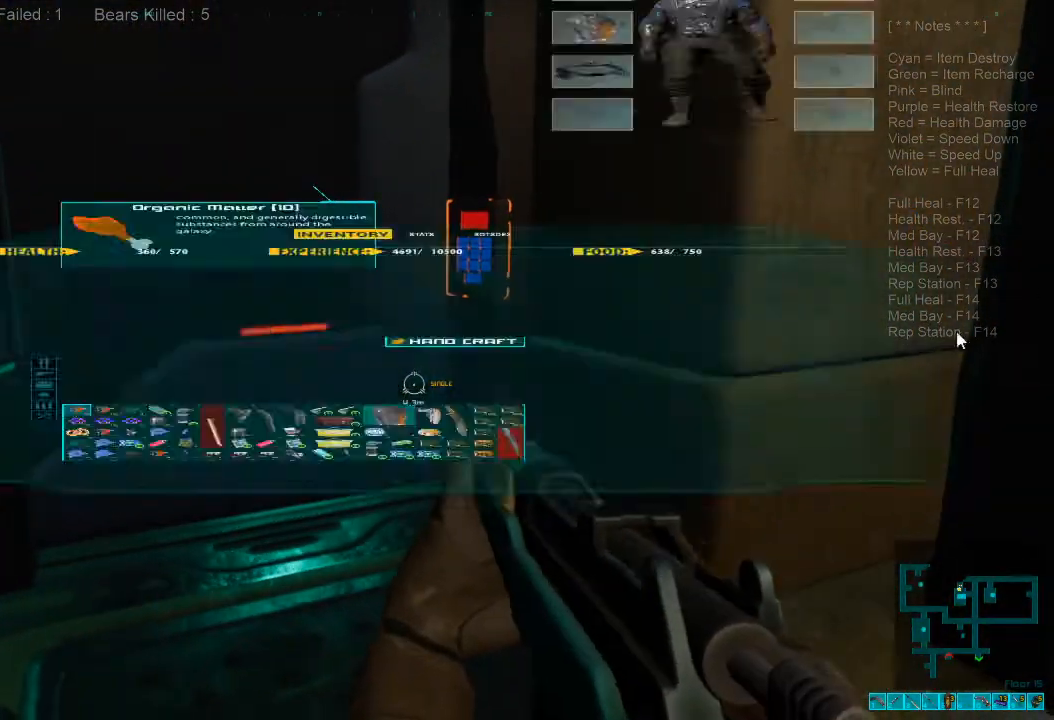
{"keys": [], "mouse": [], "events": []}
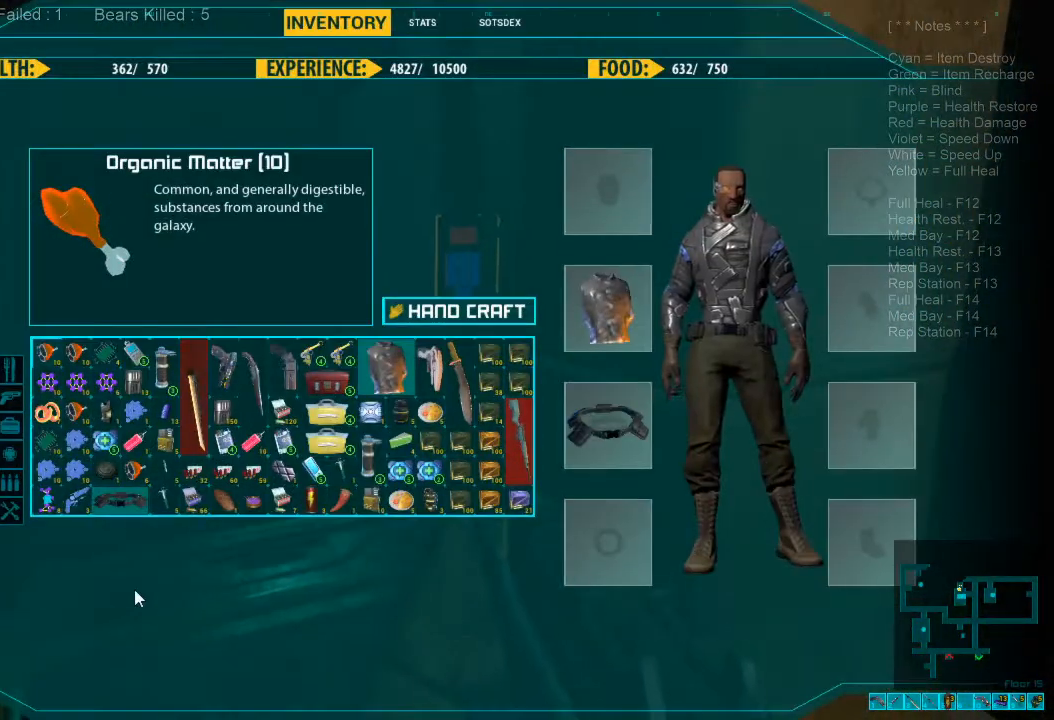
{"keys": [], "mouse": [], "events": []}
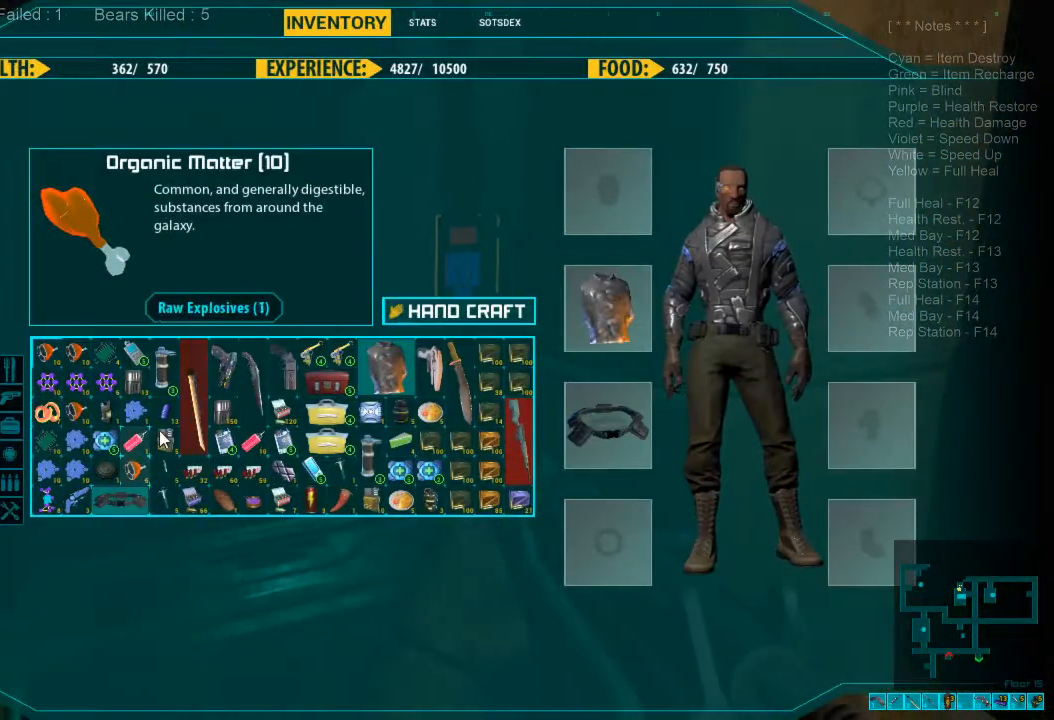
{"keys": [], "mouse": [], "events": []}
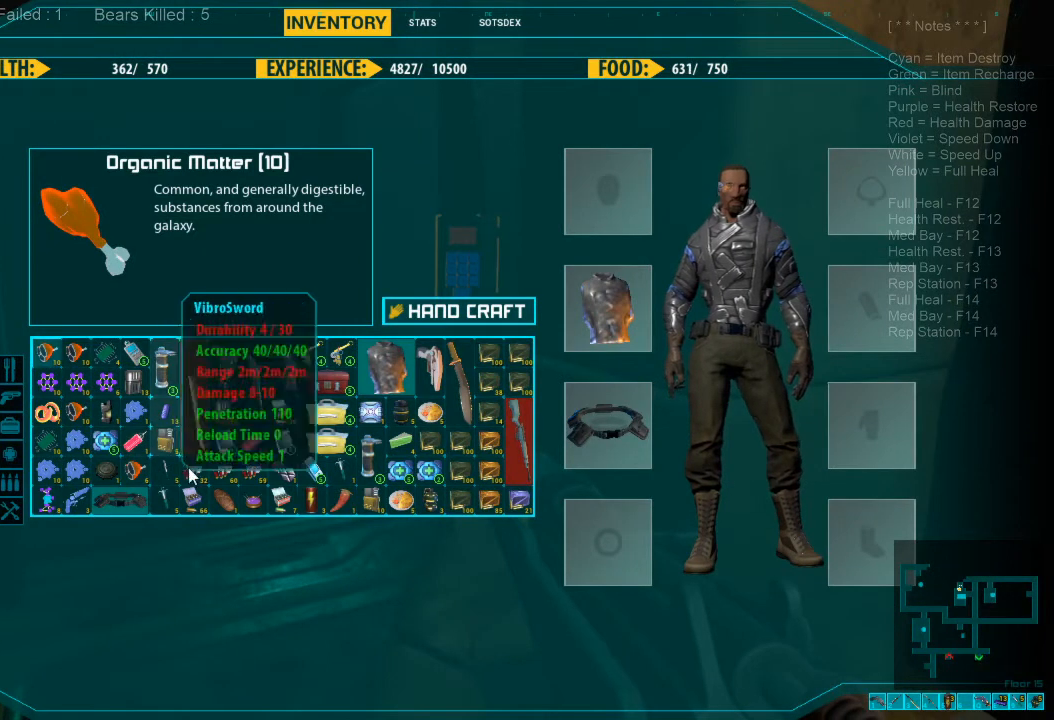
{"keys": [], "mouse": [], "events": []}
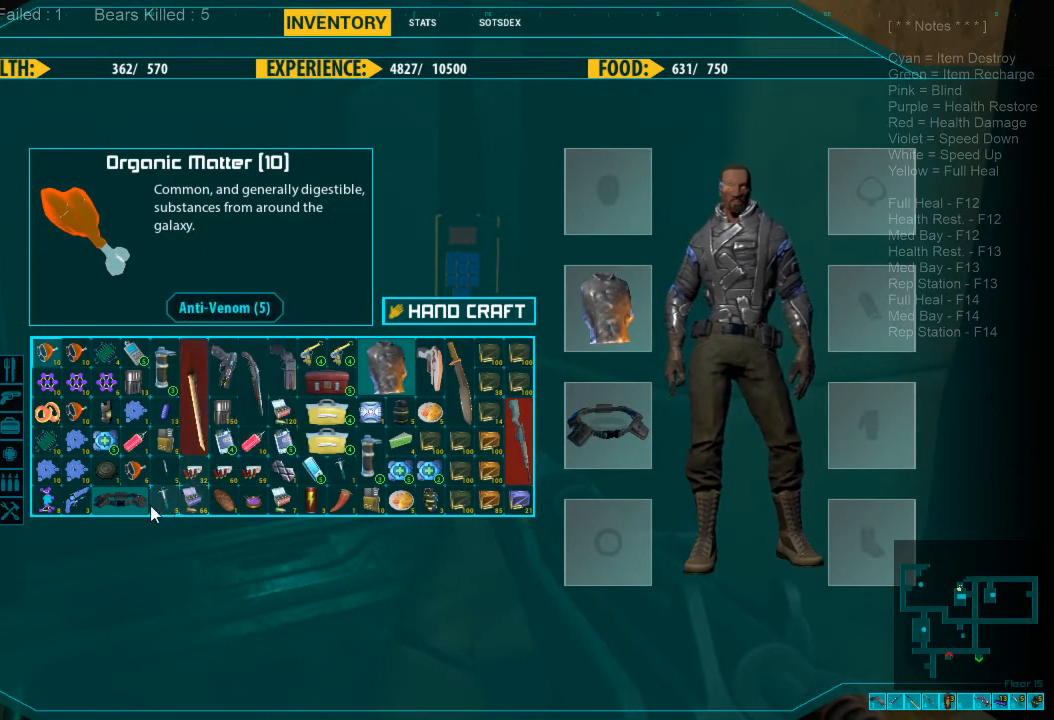
{"keys": [], "mouse": [], "events": []}
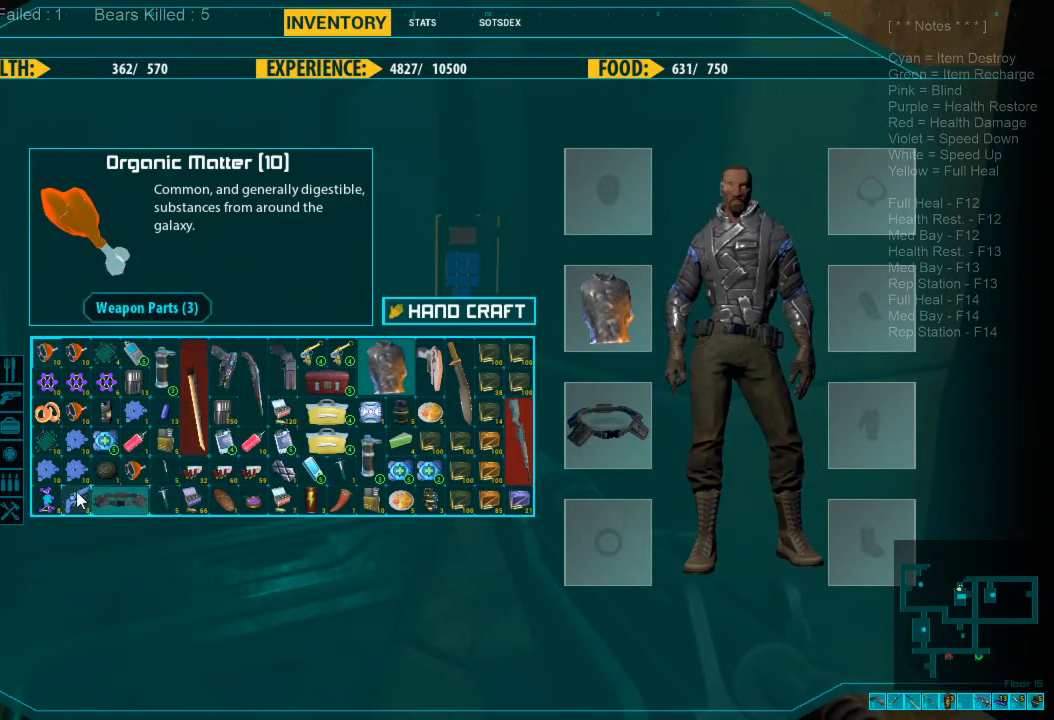
{"keys": [], "mouse": [], "events": []}
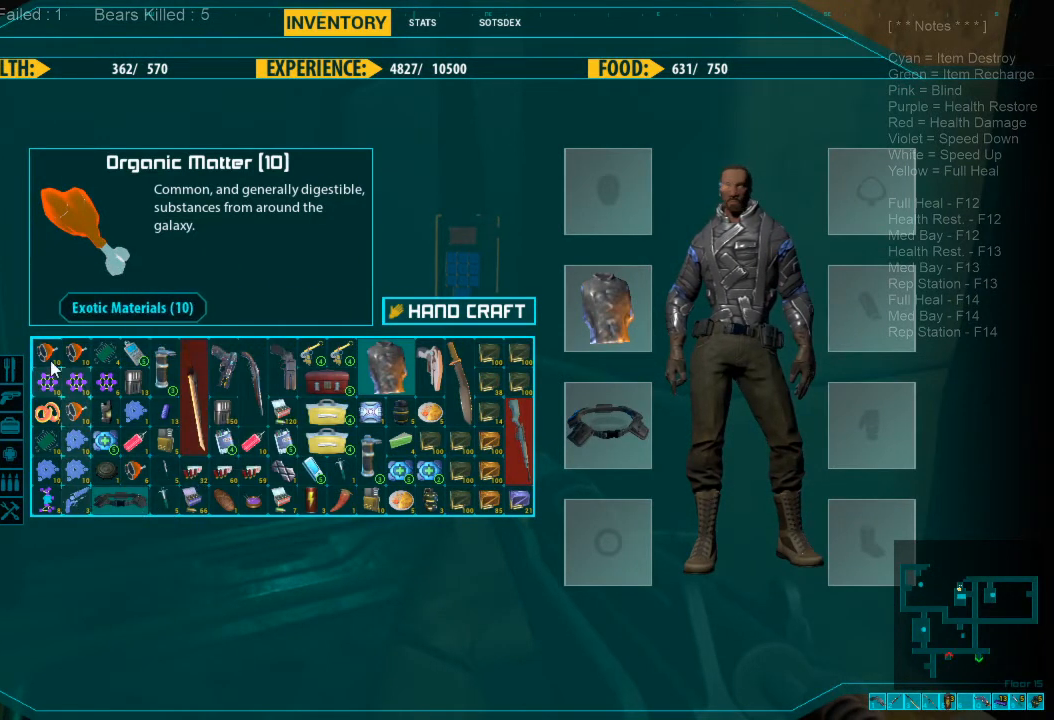
{"keys": [], "mouse": [], "events": []}
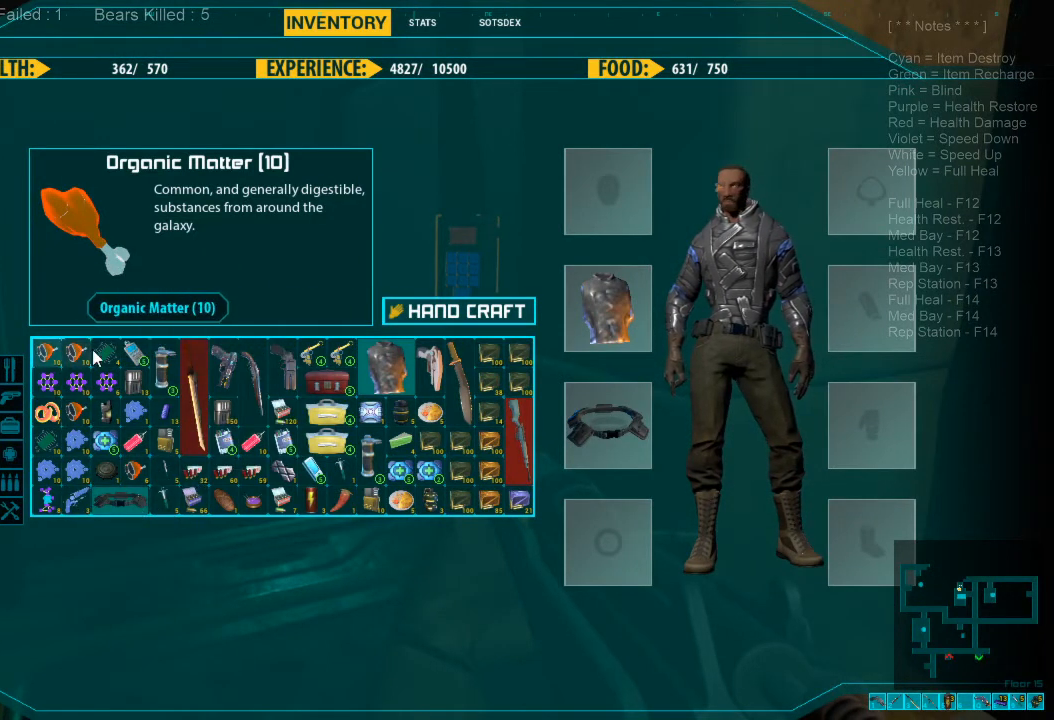
{"keys": [], "mouse": [], "events": []}
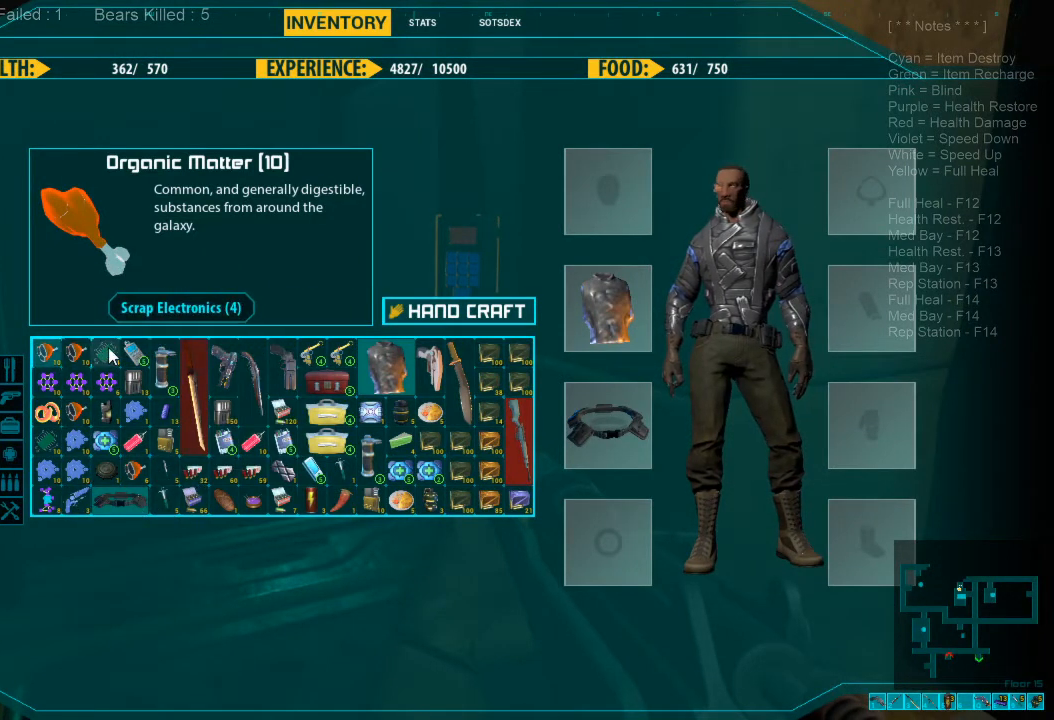
{"keys": [], "mouse": [], "events": [[66, "mouse_right", "down"], [200, "mouse_right", "up"]]}
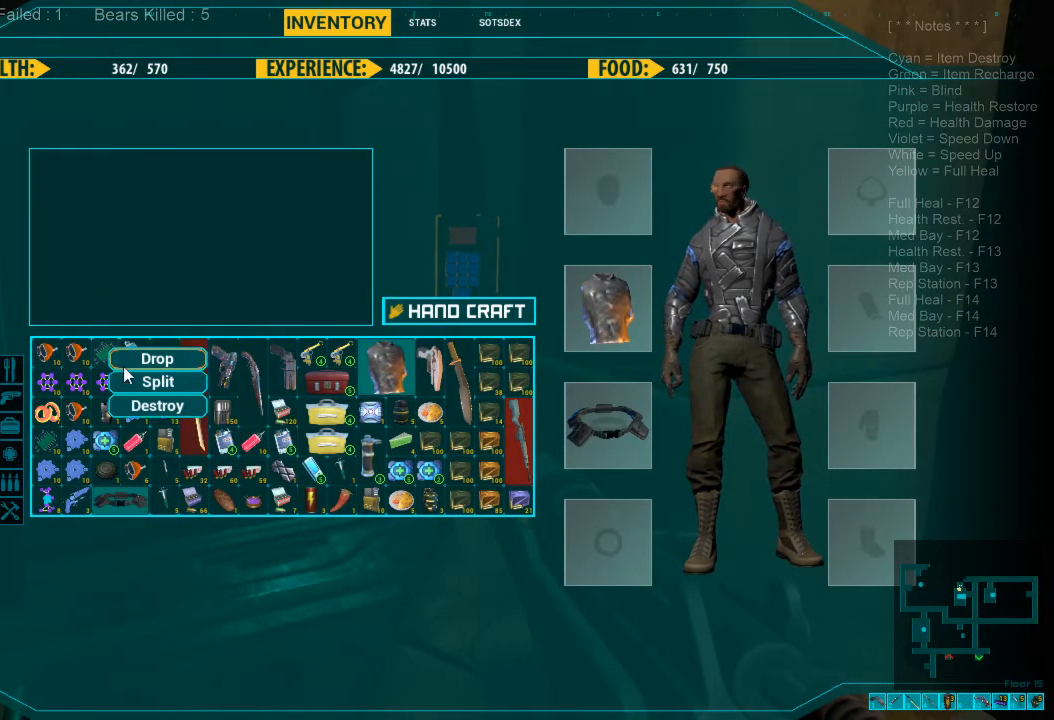
{"keys": [], "mouse": [], "events": []}
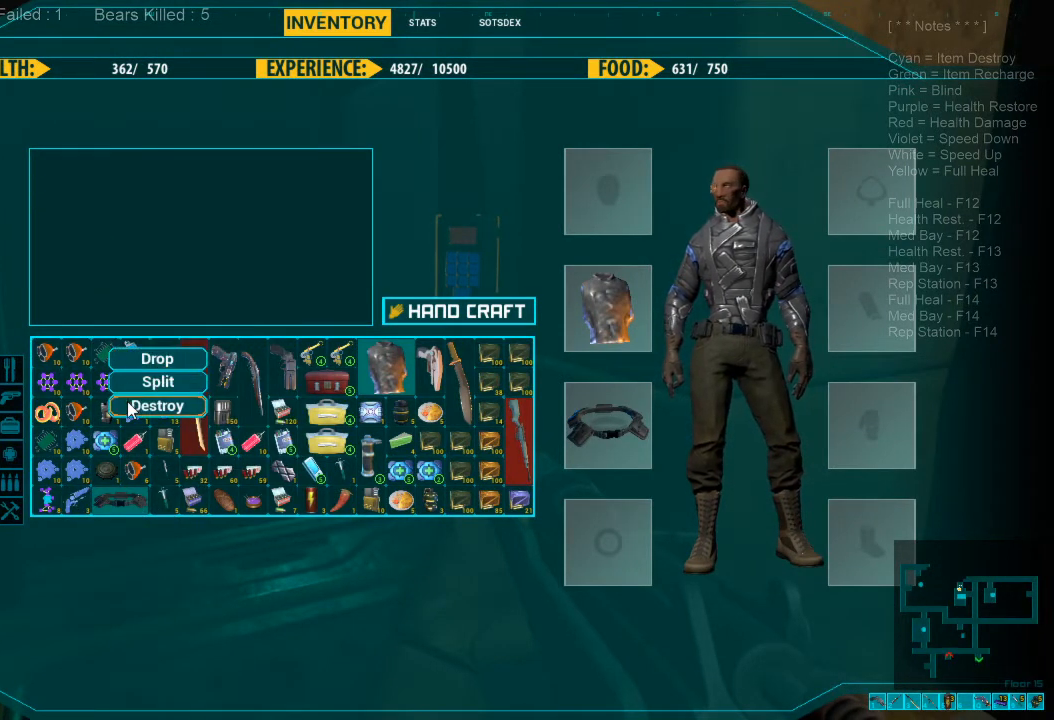
{"keys": [], "mouse": [], "events": [[100, "mouse_left", "down"], [200, "mouse_left", "up"]]}